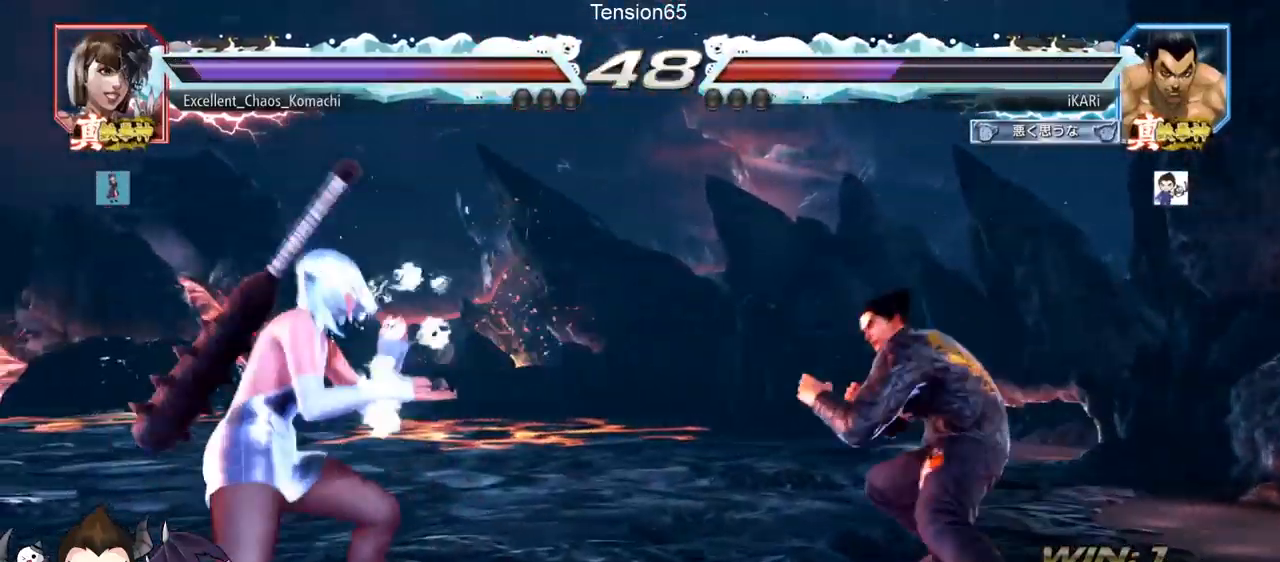
Gameplay with a controller (arcade stick); each line is a JSON object with the inputs held at the frame after it. "events" lists button and stick changes between this image and that frame as [ms after this image, input, new state], when the widget could be followed in between. Not read: L3 R3 other_buttons.
{"buttons": [], "left_stick": "right", "events": [[50, "left_stick", "right"], [233, "left_stick", "center"], [334, "left_stick", "right"]]}
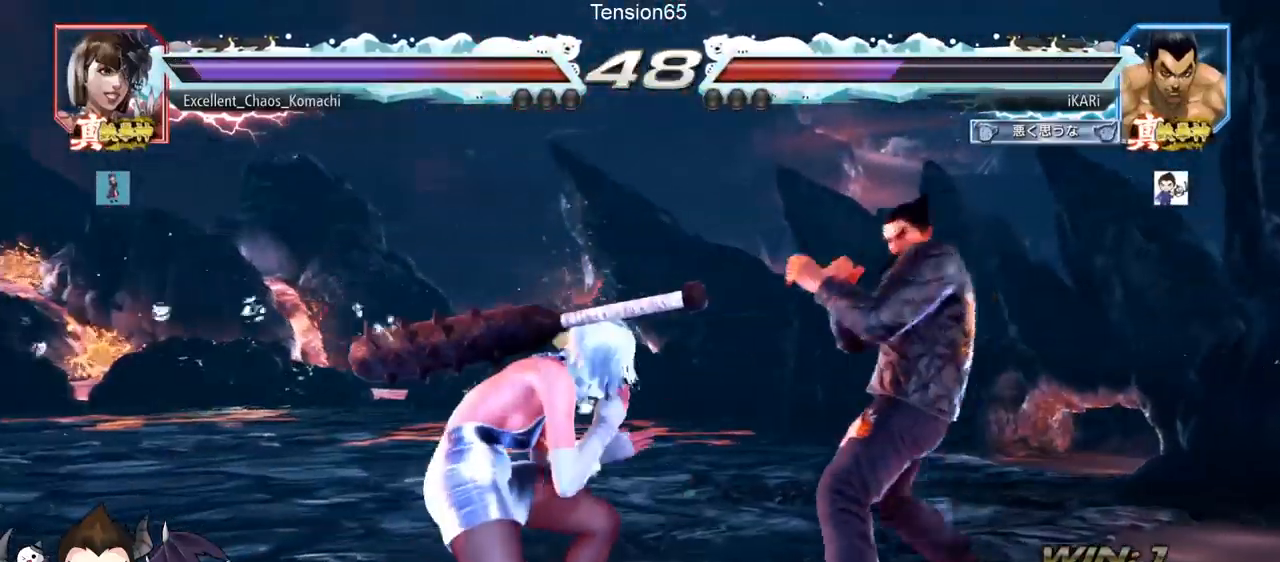
{"buttons": [], "left_stick": "right", "events": []}
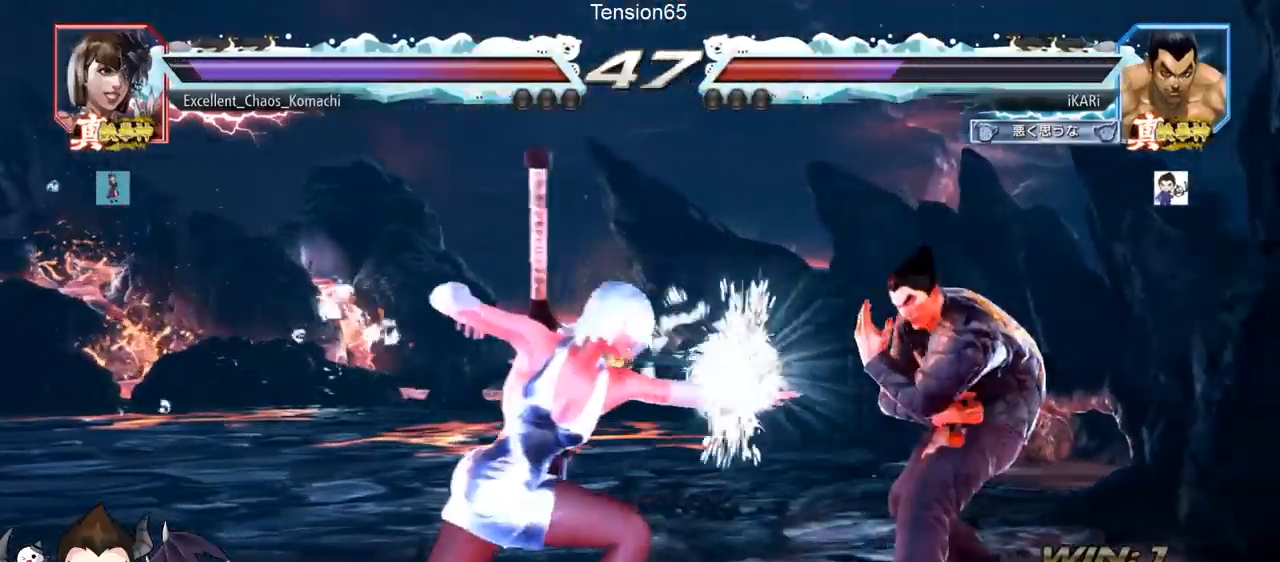
{"buttons": [], "left_stick": "center", "events": [[150, "left_stick", "center"], [250, "left_stick", "down"], [267, "TRIANGLE", "down"], [300, "TRIANGLE", "up"], [300, "left_stick", "center"]]}
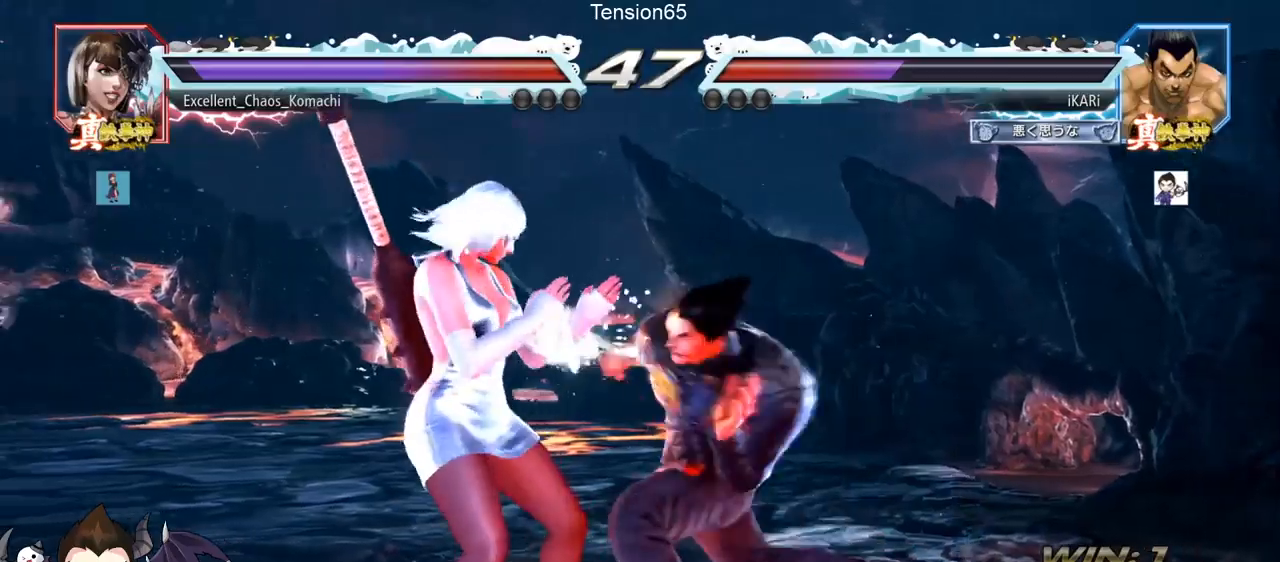
{"buttons": [], "left_stick": "right", "events": [[317, "left_stick", "right"]]}
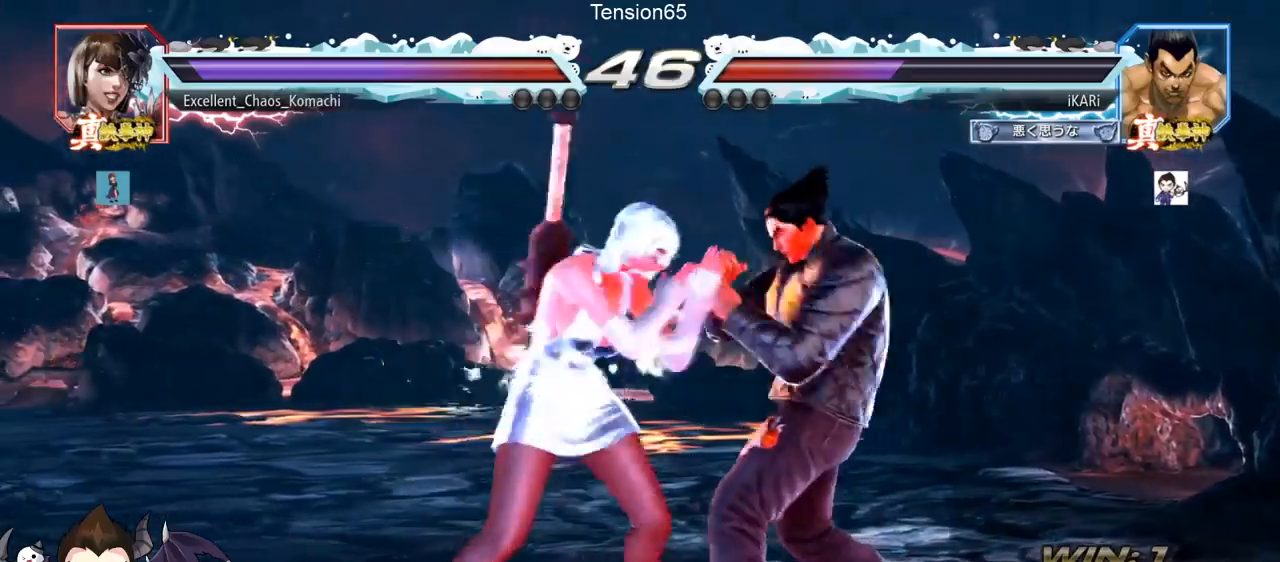
{"buttons": [], "left_stick": "center", "events": [[367, "left_stick", "center"]]}
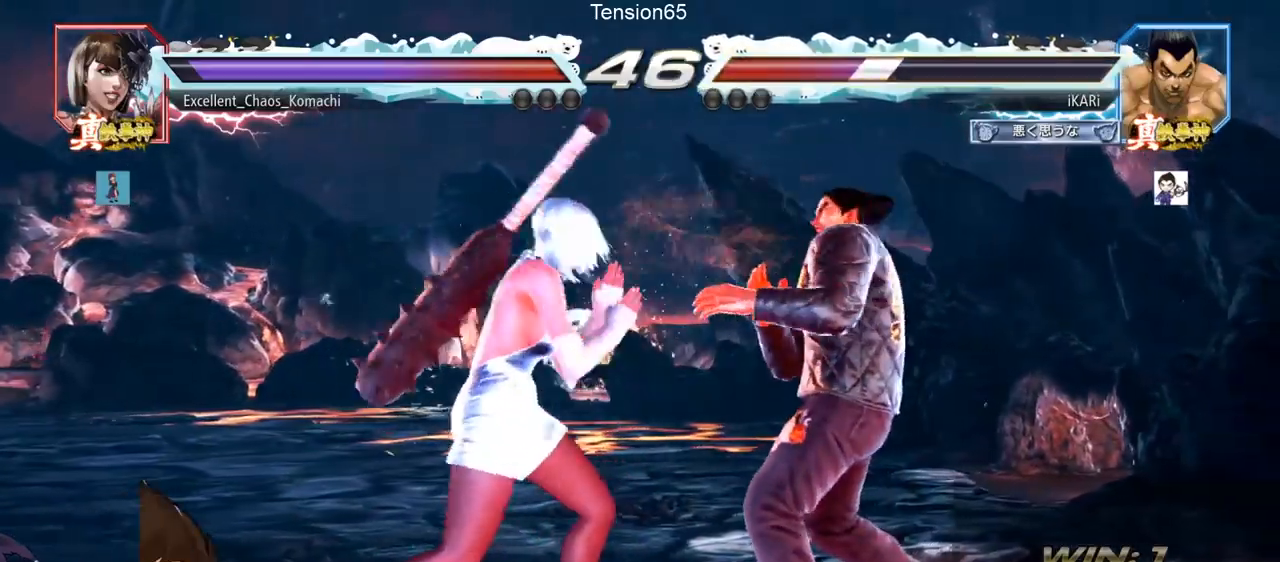
{"buttons": [], "left_stick": "right", "events": [[117, "left_stick", "right"]]}
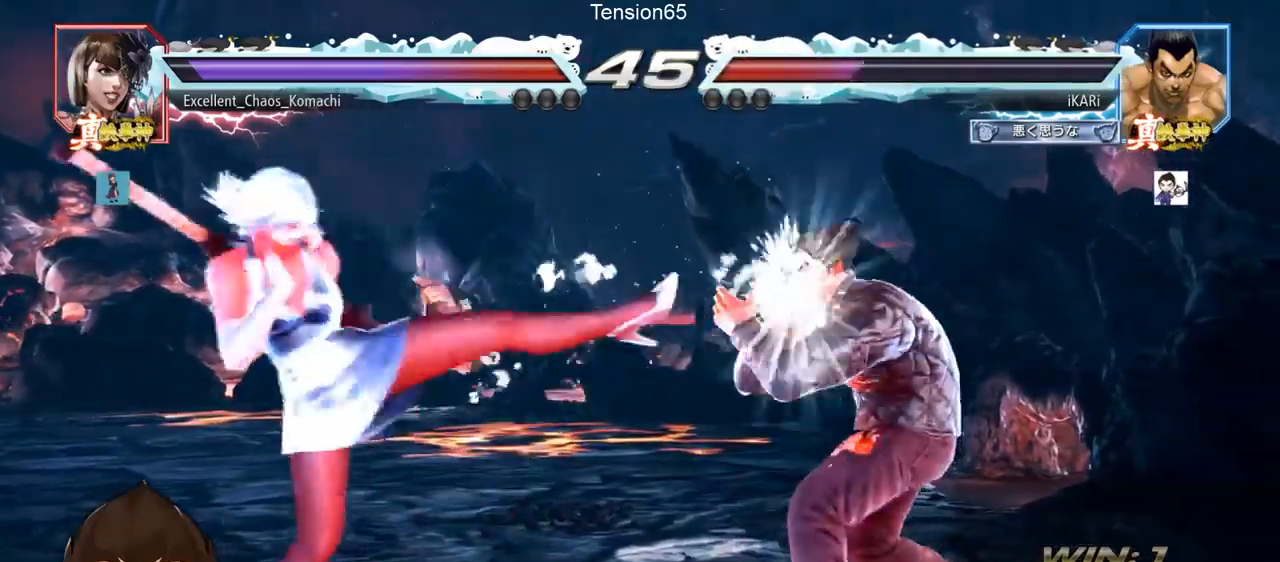
{"buttons": [], "left_stick": "right", "events": []}
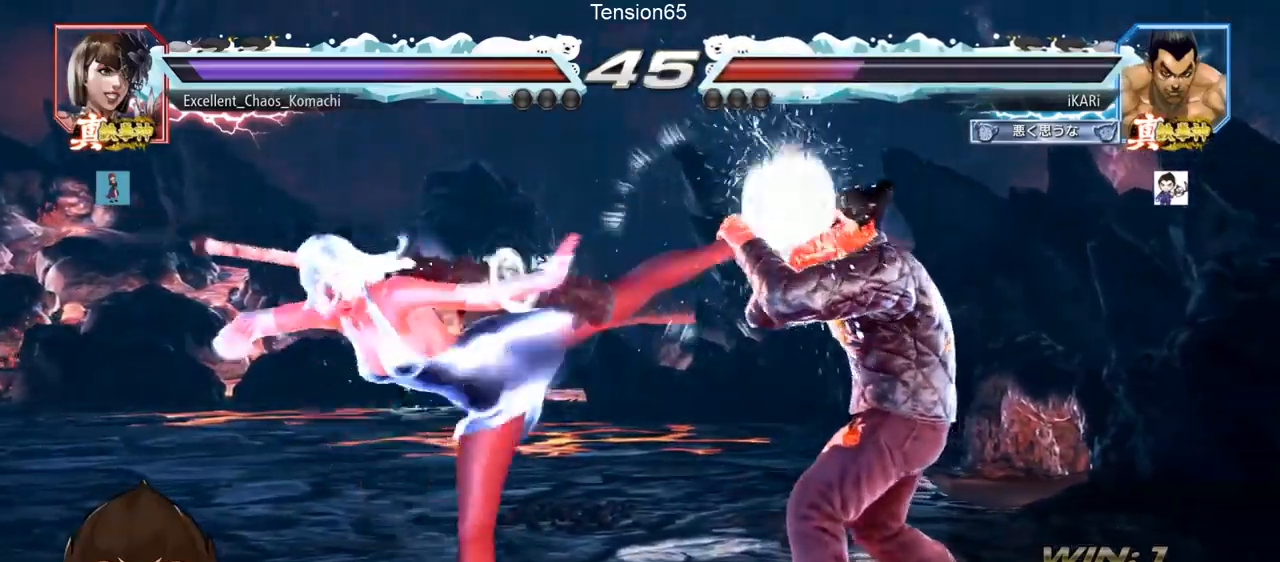
{"buttons": [], "left_stick": "right", "events": [[301, "left_stick", "center"], [501, "left_stick", "right"]]}
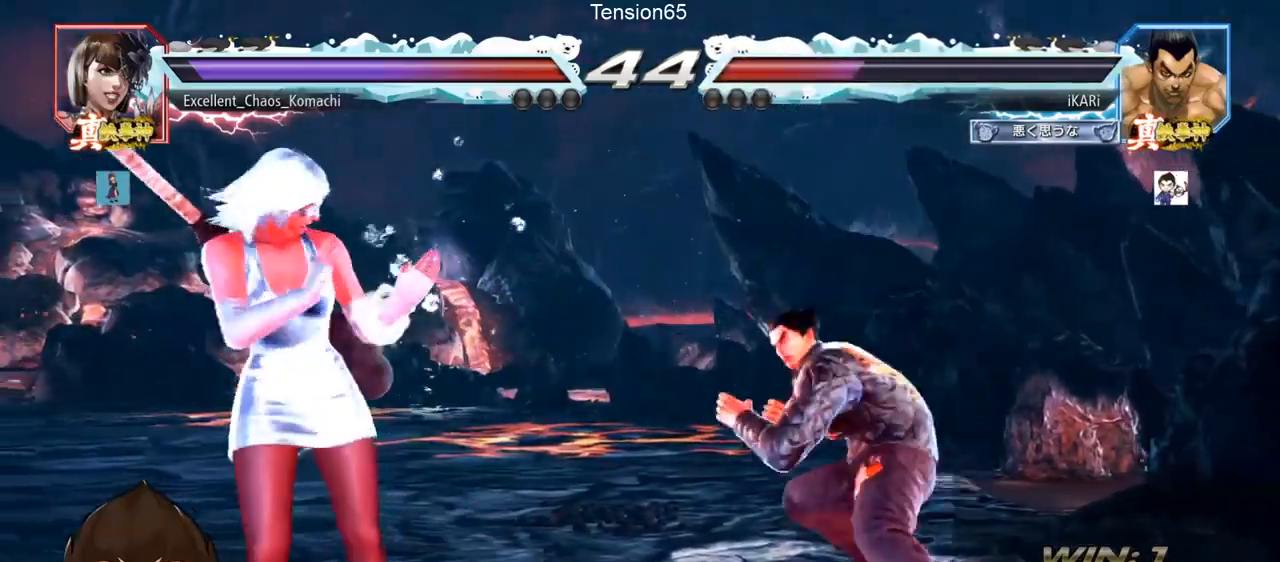
{"buttons": [], "left_stick": "up", "events": [[33, "left_stick", "center"], [100, "left_stick", "right"], [300, "left_stick", "up"], [350, "left_stick", "center"], [484, "left_stick", "up"]]}
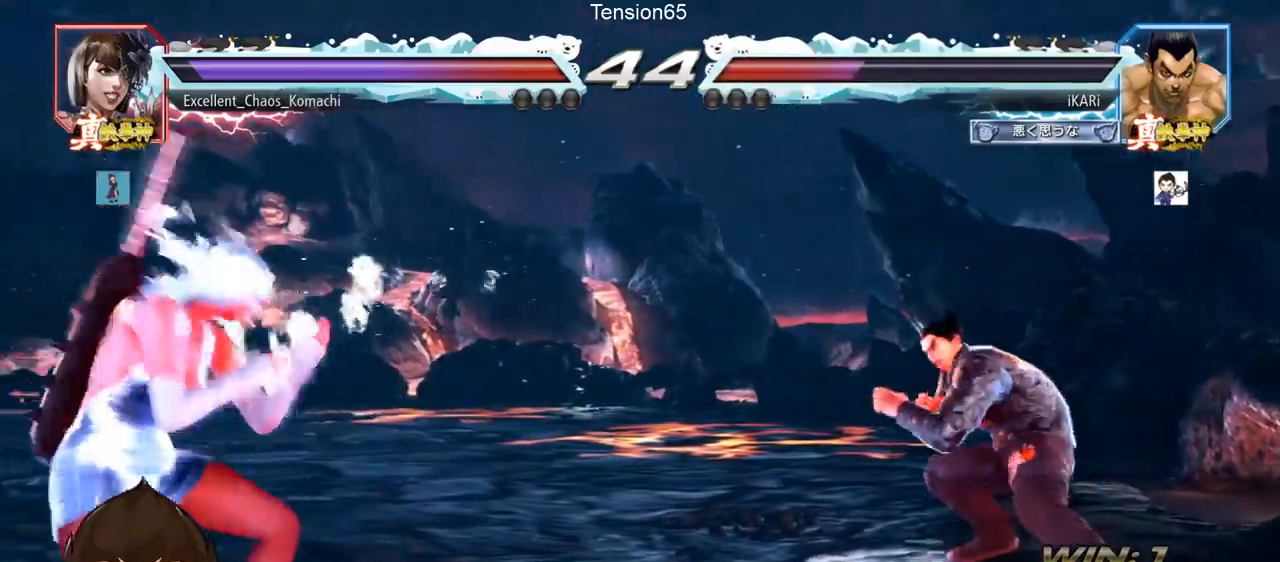
{"buttons": [], "left_stick": "left", "events": [[134, "left_stick", "center"], [384, "left_stick", "right"], [451, "left_stick", "center"], [501, "left_stick", "left"]]}
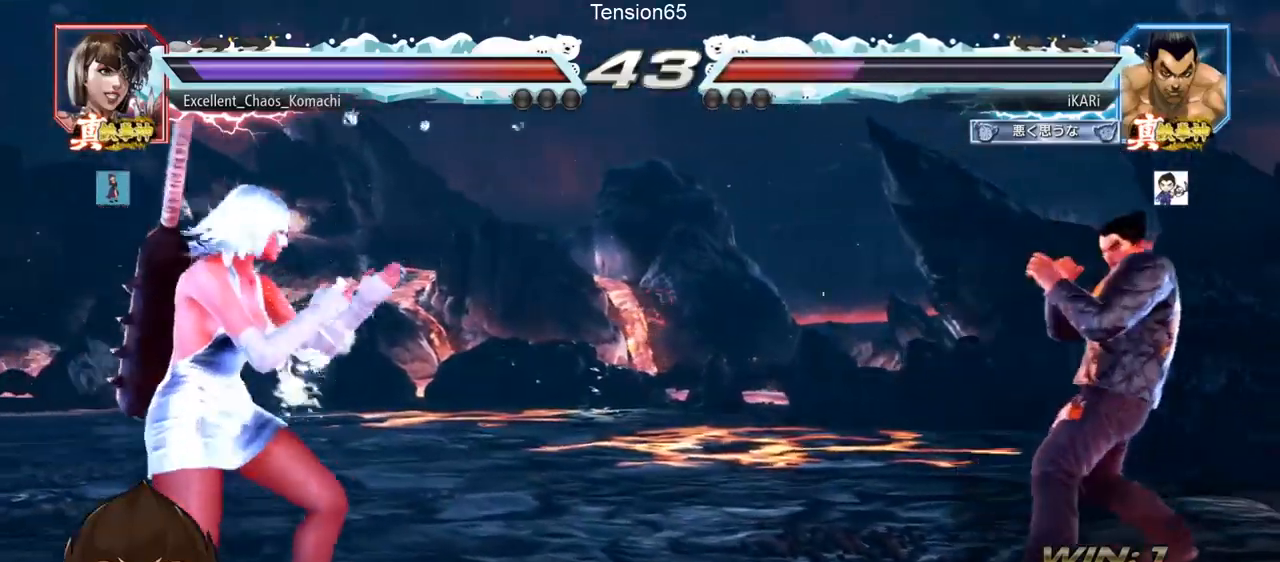
{"buttons": [], "left_stick": "center", "events": [[33, "left_stick", "center"], [67, "left_stick", "down-left"], [150, "left_stick", "left"], [300, "left_stick", "right"], [384, "left_stick", "center"]]}
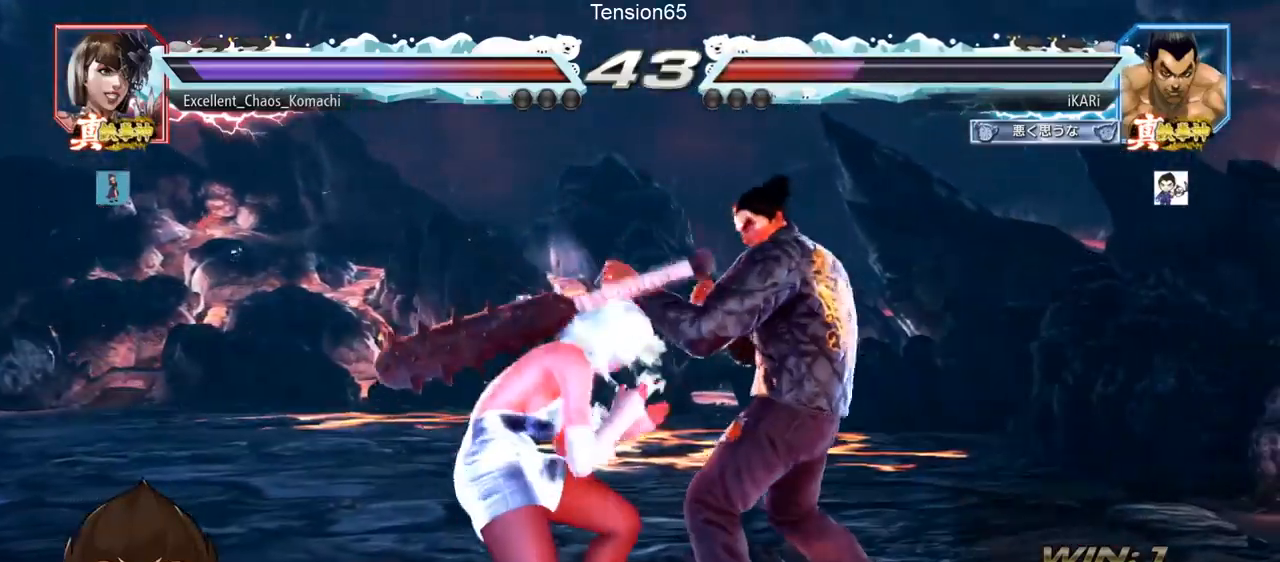
{"buttons": [], "left_stick": "center", "events": [[151, "left_stick", "right"], [434, "left_stick", "center"]]}
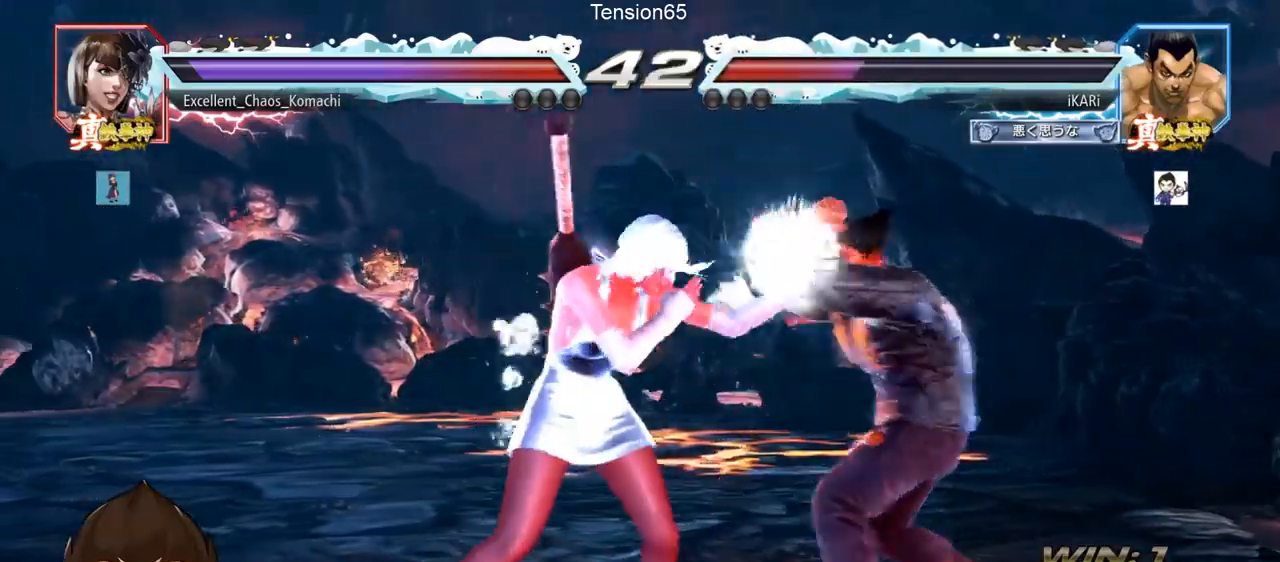
{"buttons": [], "left_stick": "down", "events": [[67, "left_stick", "right"], [250, "left_stick", "down-right"], [484, "left_stick", "down"]]}
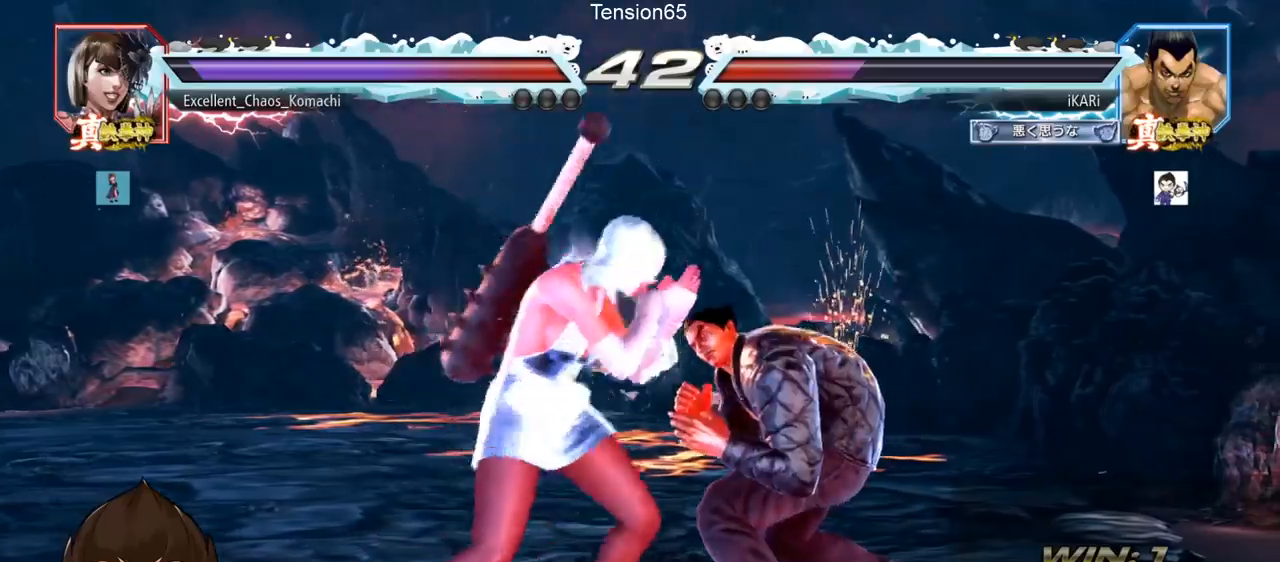
{"buttons": [], "left_stick": "center", "events": [[334, "left_stick", "center"], [351, "SQUARE", "down"], [367, "SQUARE", "up"]]}
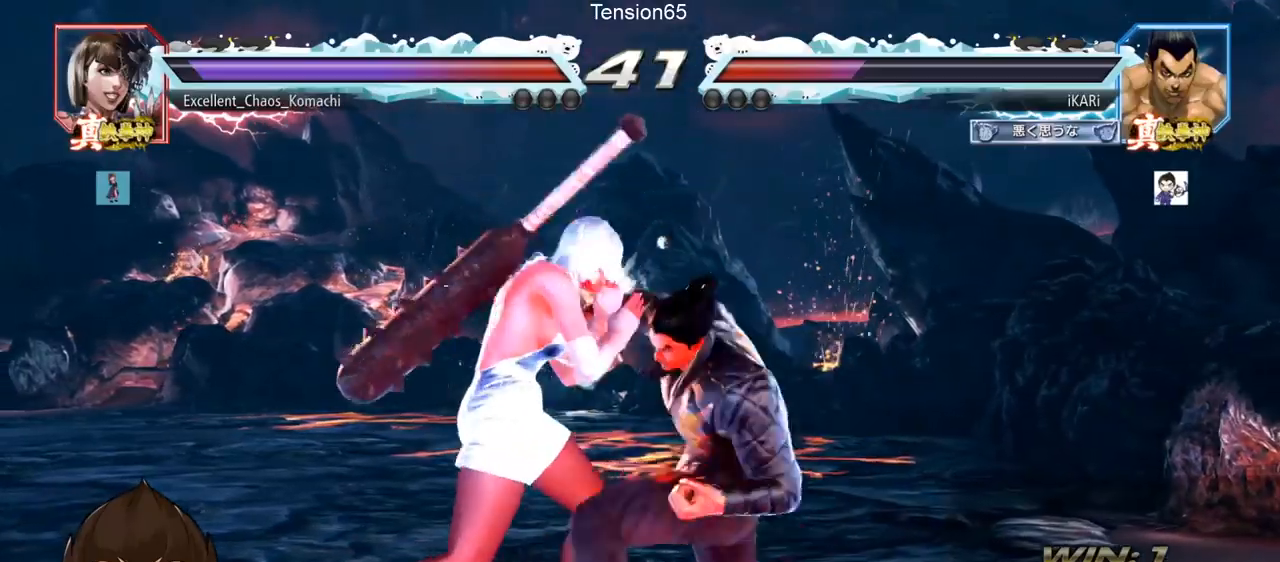
{"buttons": [], "left_stick": "center", "events": [[384, "left_stick", "up"], [434, "left_stick", "center"]]}
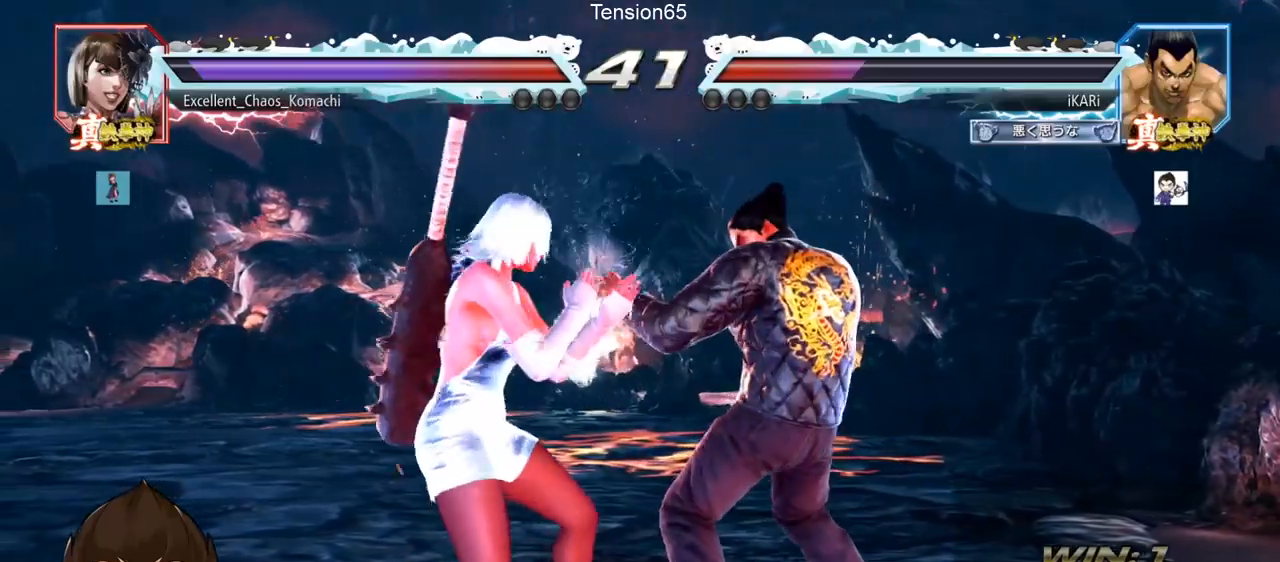
{"buttons": [], "left_stick": "center", "events": [[17, "left_stick", "up"], [234, "left_stick", "center"], [267, "SQUARE", "down"], [317, "SQUARE", "up"], [334, "SQUARE", "down"], [401, "SQUARE", "up"]]}
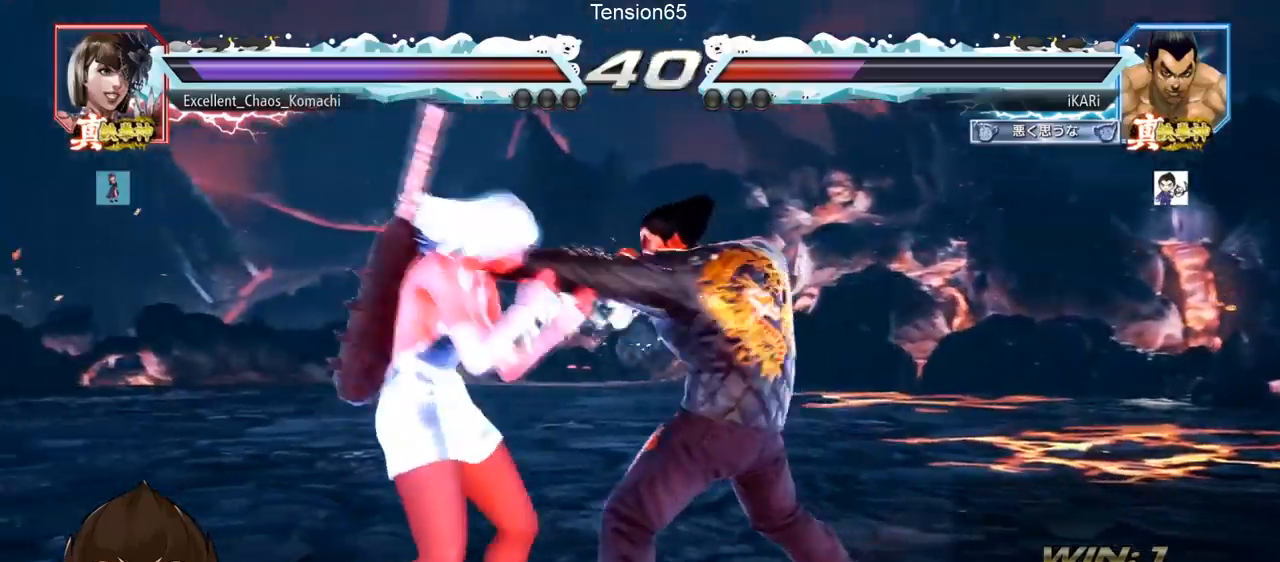
{"buttons": [], "left_stick": "right", "events": [[417, "left_stick", "right"]]}
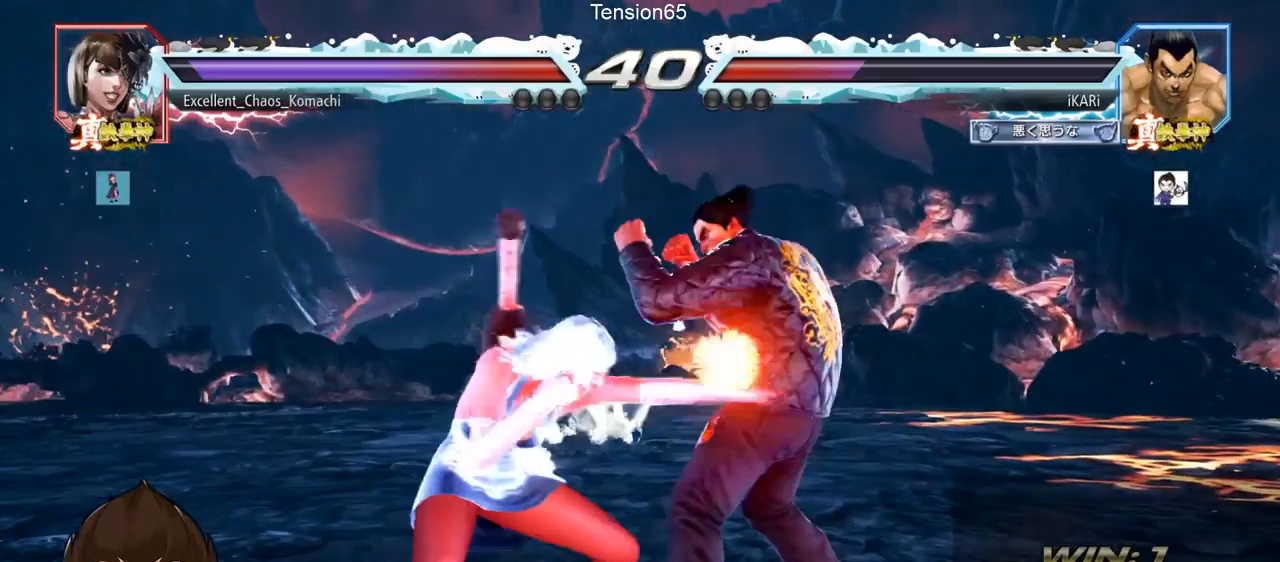
{"buttons": [], "left_stick": "right", "events": [[250, "left_stick", "center"], [400, "left_stick", "right"]]}
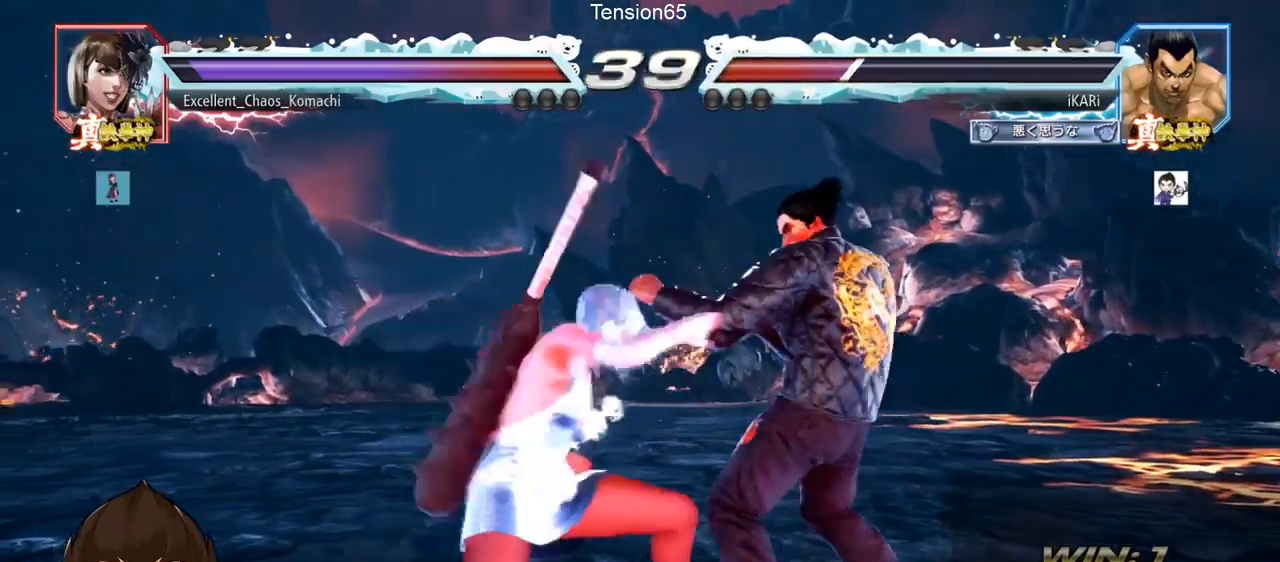
{"buttons": [], "left_stick": "center", "events": [[501, "left_stick", "center"]]}
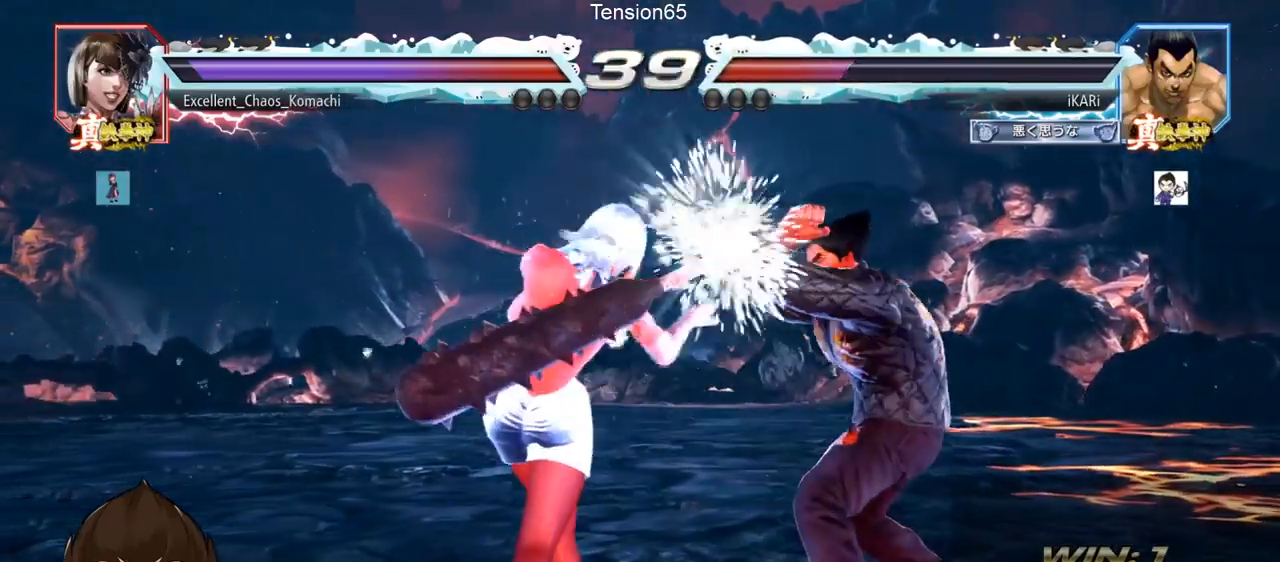
{"buttons": [], "left_stick": "center", "events": []}
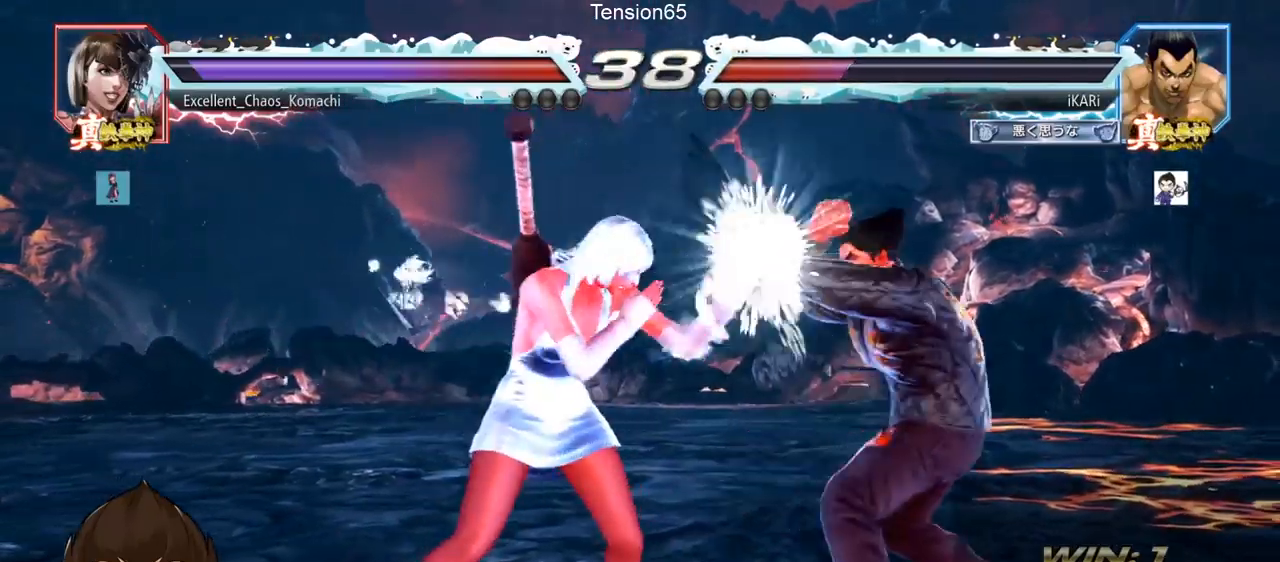
{"buttons": [], "left_stick": "down-right", "events": [[100, "left_stick", "right"], [267, "left_stick", "down-right"]]}
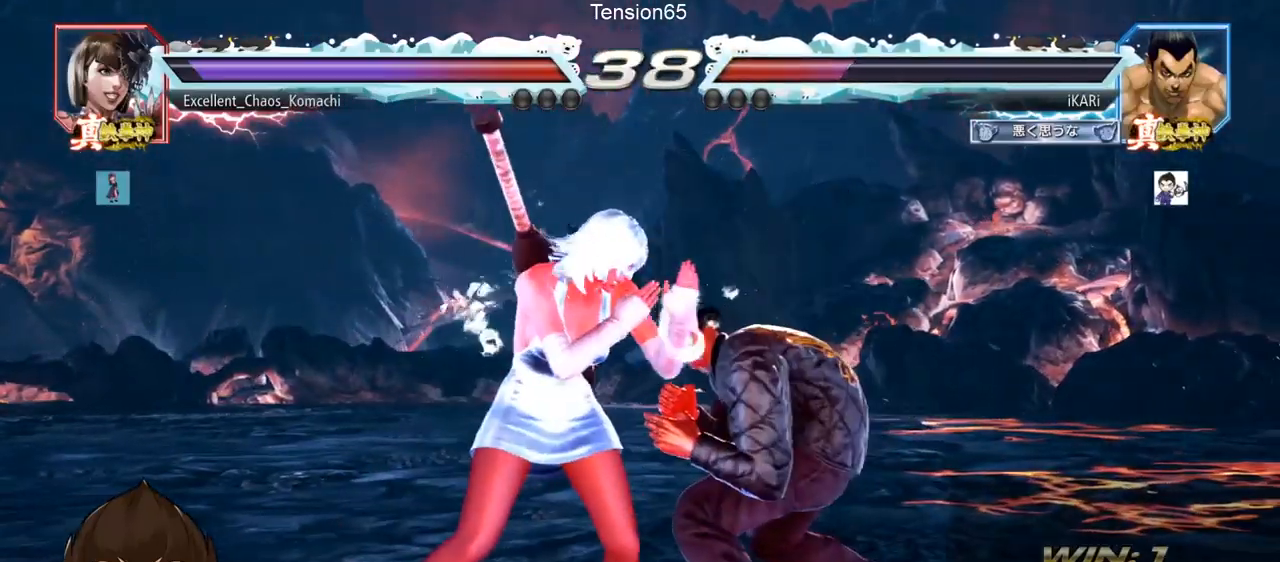
{"buttons": [], "left_stick": "center", "events": [[83, "left_stick", "center"], [117, "SQUARE", "down"], [133, "SQUARE", "up"], [200, "TRIANGLE", "down"], [300, "TRIANGLE", "up"], [350, "TRIANGLE", "down"], [400, "TRIANGLE", "up"], [433, "TRIANGLE", "down"], [500, "TRIANGLE", "up"]]}
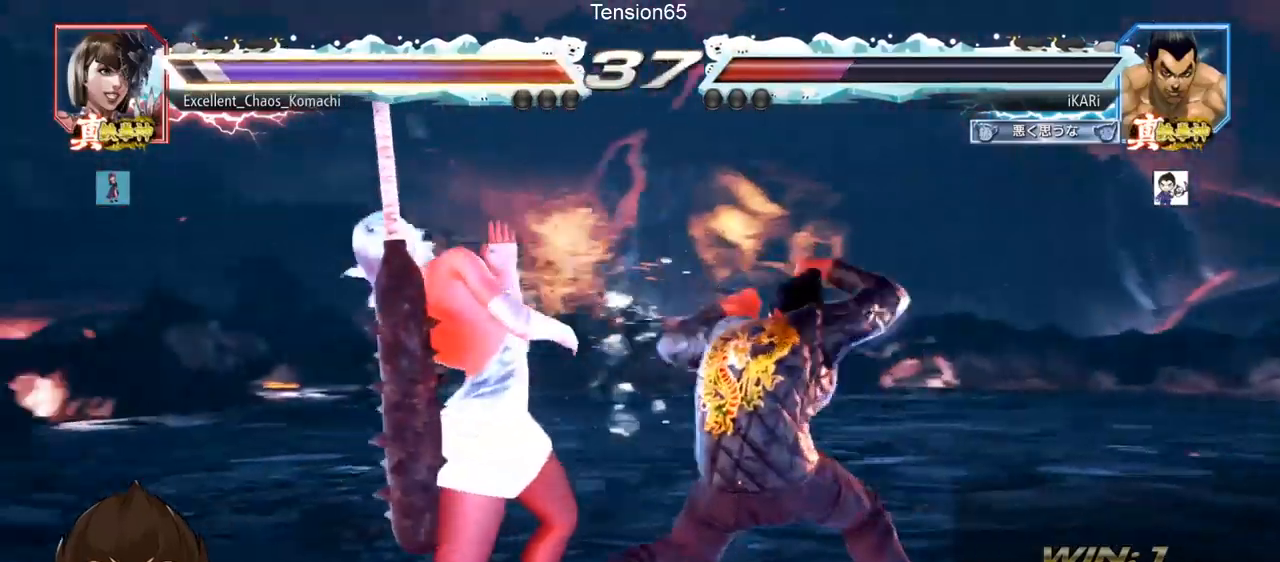
{"buttons": [], "left_stick": "left", "events": [[34, "TRIANGLE", "down"], [100, "TRIANGLE", "up"], [150, "TRIANGLE", "down"], [217, "left_stick", "right"], [351, "TRIANGLE", "up"], [351, "left_stick", "center"], [417, "left_stick", "left"]]}
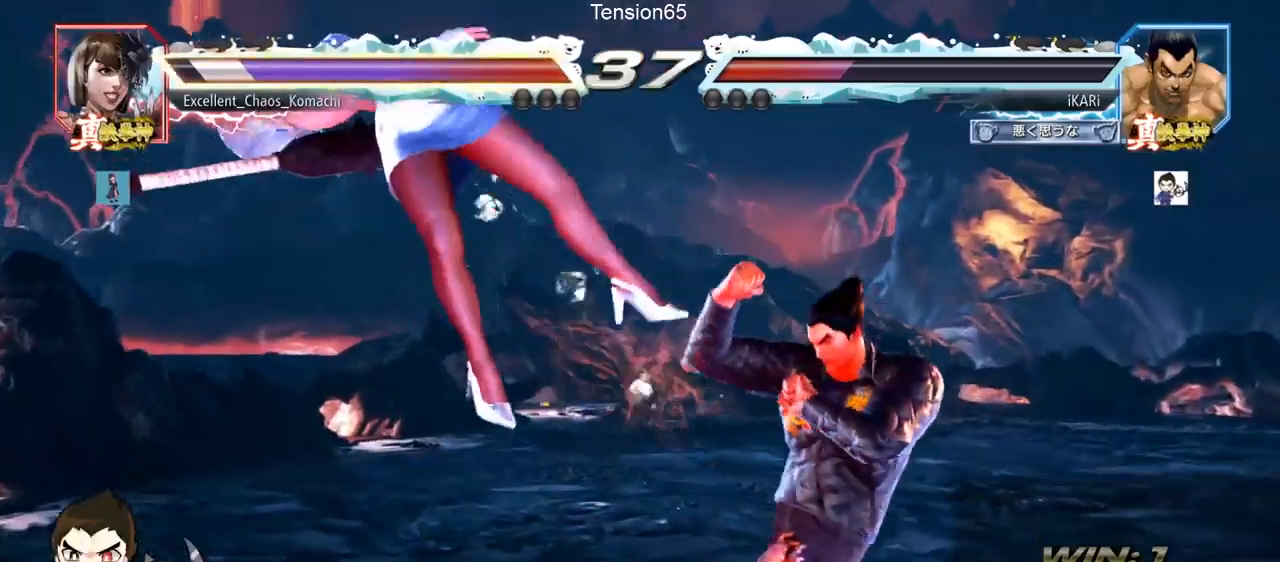
{"buttons": [], "left_stick": "center", "events": [[200, "SQUARE", "down"], [267, "left_stick", "center"], [283, "SQUARE", "up"]]}
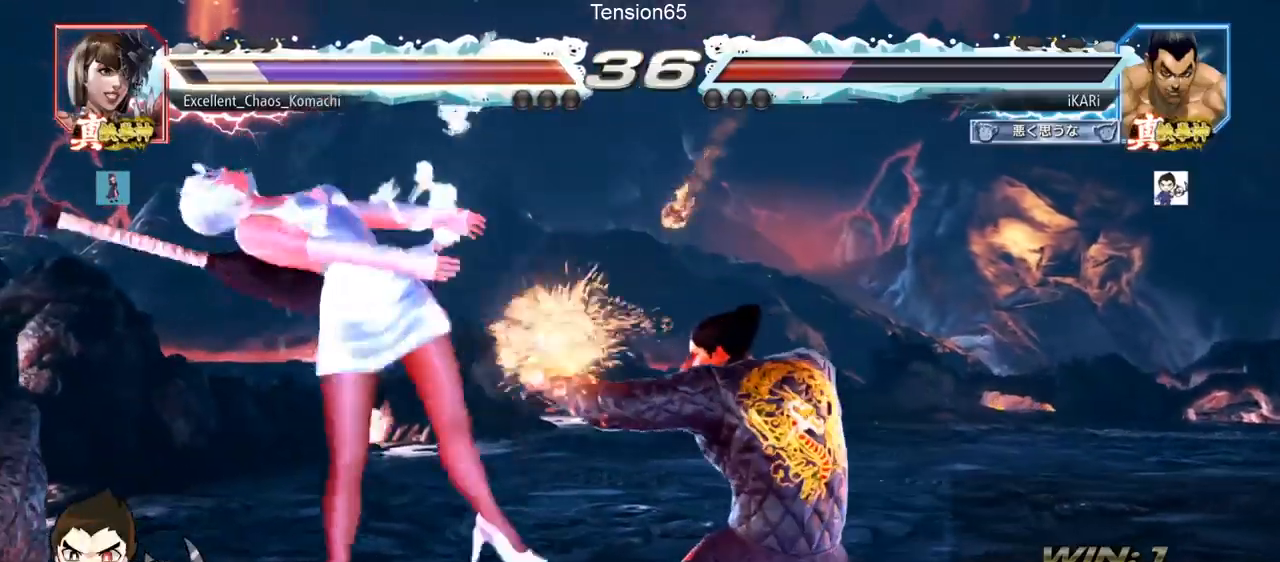
{"buttons": ["CROSS"], "left_stick": "center", "events": [[84, "left_stick", "left"], [184, "SQUARE", "down"], [234, "left_stick", "center"], [267, "TRIANGLE", "down"], [317, "SQUARE", "up"], [317, "TRIANGLE", "up"], [417, "CIRCLE", "down"], [484, "CIRCLE", "up"], [484, "CROSS", "down"]]}
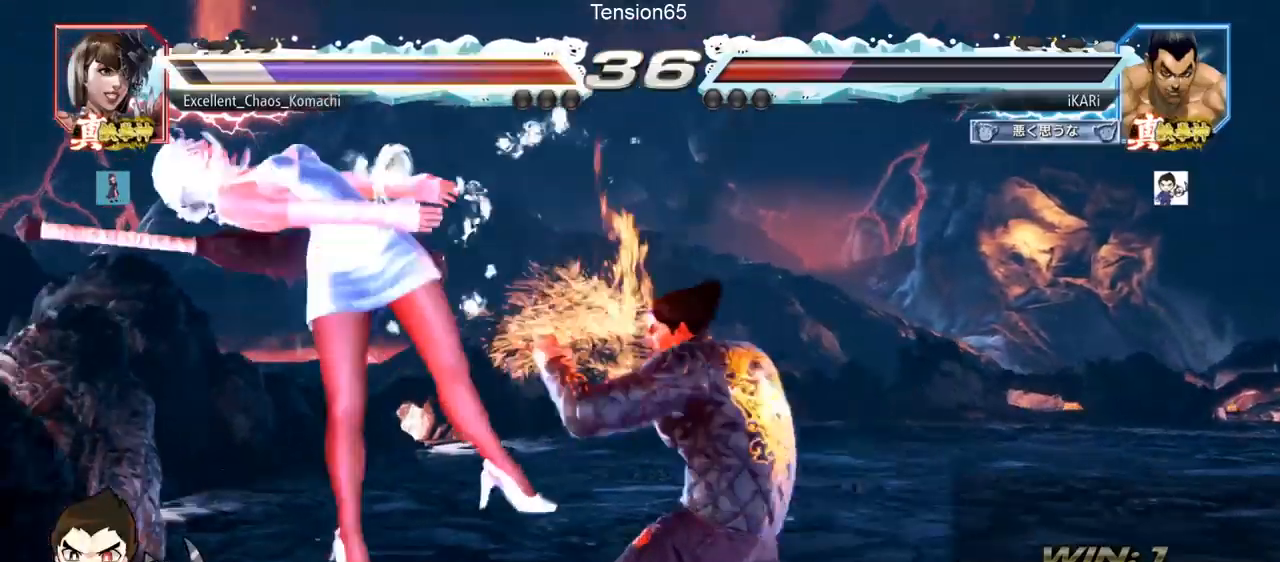
{"buttons": ["TRIANGLE"], "left_stick": "center", "events": [[16, "CROSS", "up"], [50, "CIRCLE", "down"], [83, "CIRCLE", "up"], [83, "CROSS", "down"], [133, "CIRCLE", "down"], [133, "CROSS", "up"], [200, "CIRCLE", "up"], [200, "CROSS", "down"], [217, "CIRCLE", "down"], [333, "CIRCLE", "up"], [367, "CROSS", "up"], [467, "TRIANGLE", "down"]]}